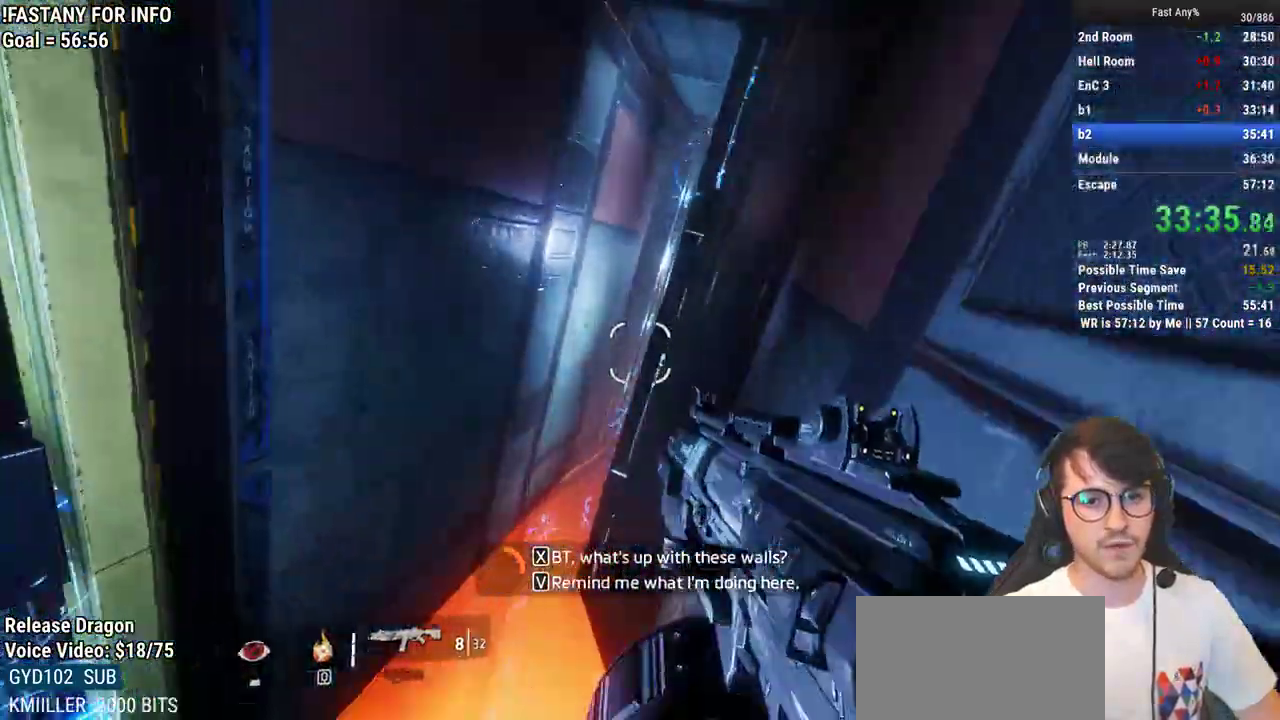
Gameplay with keyboard and mouse; each line is a JSON object with the keys and mouse buttons held at the frame after it. "events" lists presses ("down") and releases ("up") of "1", "2", "3", "4", "5", "a", "alt", "c", "ctrl", "d", "e", "f", "q", "r", "s", "shift", "space", "tab", "v", "w", "x", "z", "mouse_left", "mouse_middle", "mouse_right", "mouse_mb4", "mouse_mb5", "mouse_wheel_up" and "mouse_wheel_down" between this image and that frame as [ms after this image, input, new state], when the widget could be followed in between. "mouse_left", "mouse_middle", "mouse_right", "mouse_mb4", "mouse_mb5", "mouse_wheel_up", "mouse_wheel_down" = the "left", "middle", "right", "mb4", "mb5", "wheel_up", "wheel_down" buttons of the "mouse" list. No other keys are recorded. Not read: mouse_move.
{"keys": ["w"], "mouse": [], "events": [[17, "space", "down"], [150, "space", "up"]]}
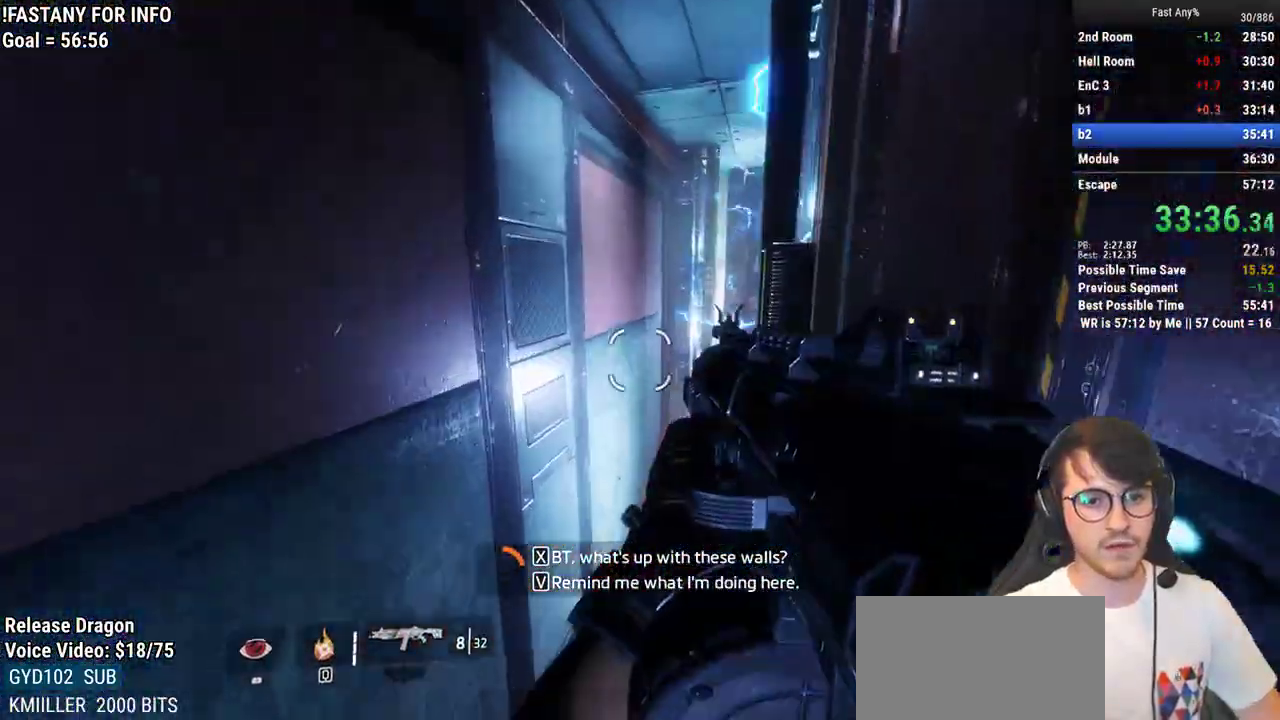
{"keys": ["w"], "mouse": [], "events": [[117, "space", "down"], [217, "space", "up"]]}
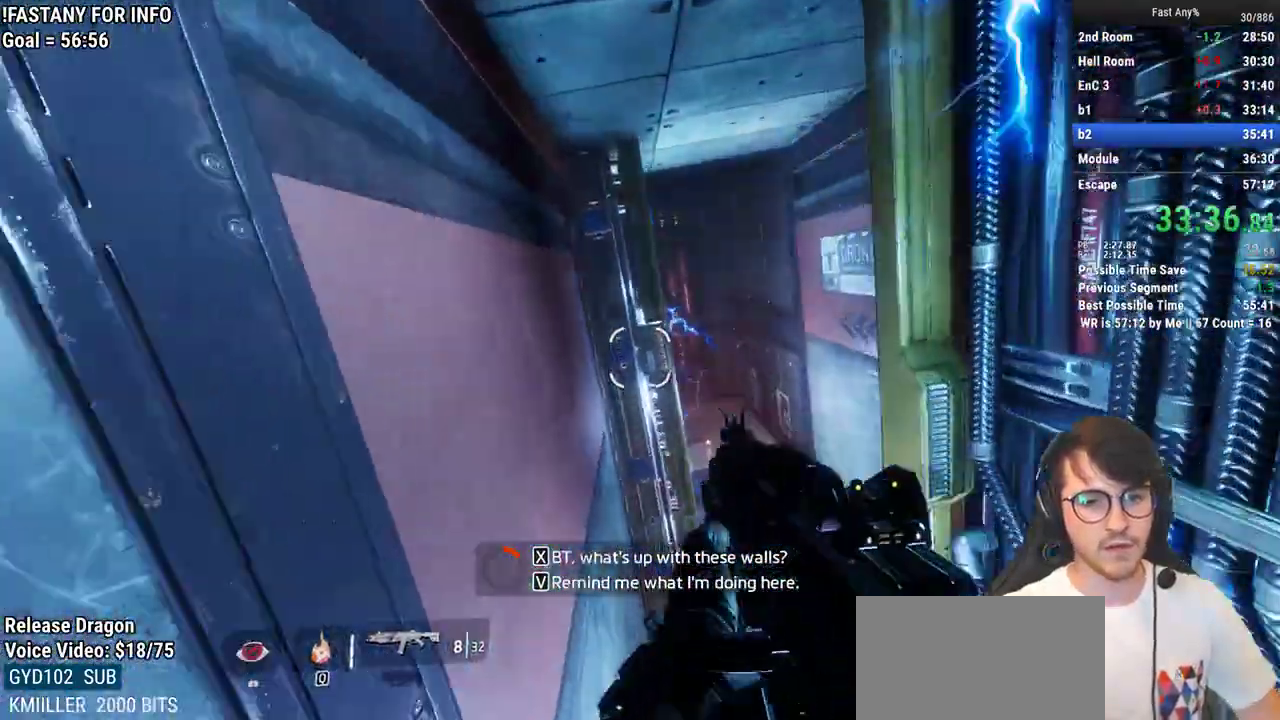
{"keys": ["w"], "mouse": [], "events": [[183, "space", "down"], [283, "space", "up"]]}
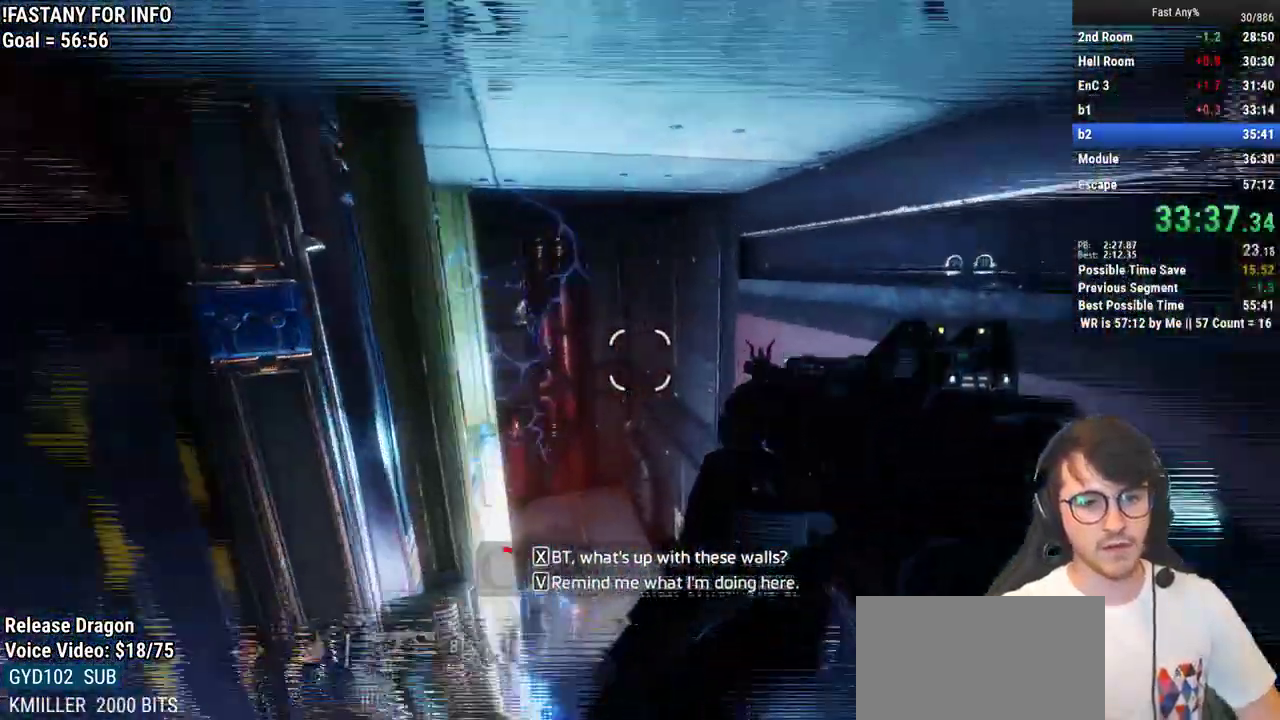
{"keys": ["w"], "mouse": [], "events": [[67, "a", "down"], [100, "w", "up"], [333, "w", "down"], [433, "a", "up"]]}
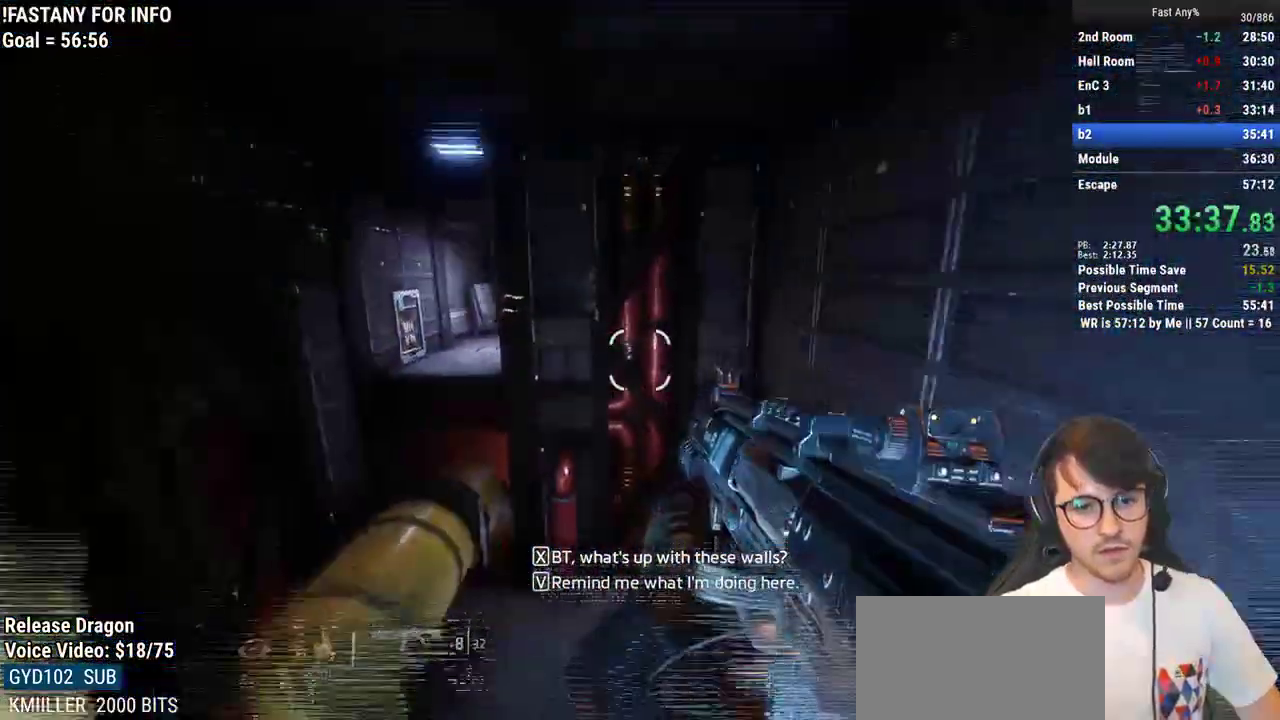
{"keys": ["a"], "mouse": [], "events": [[33, "space", "down"], [83, "a", "down"], [117, "space", "up"], [167, "w", "up"]]}
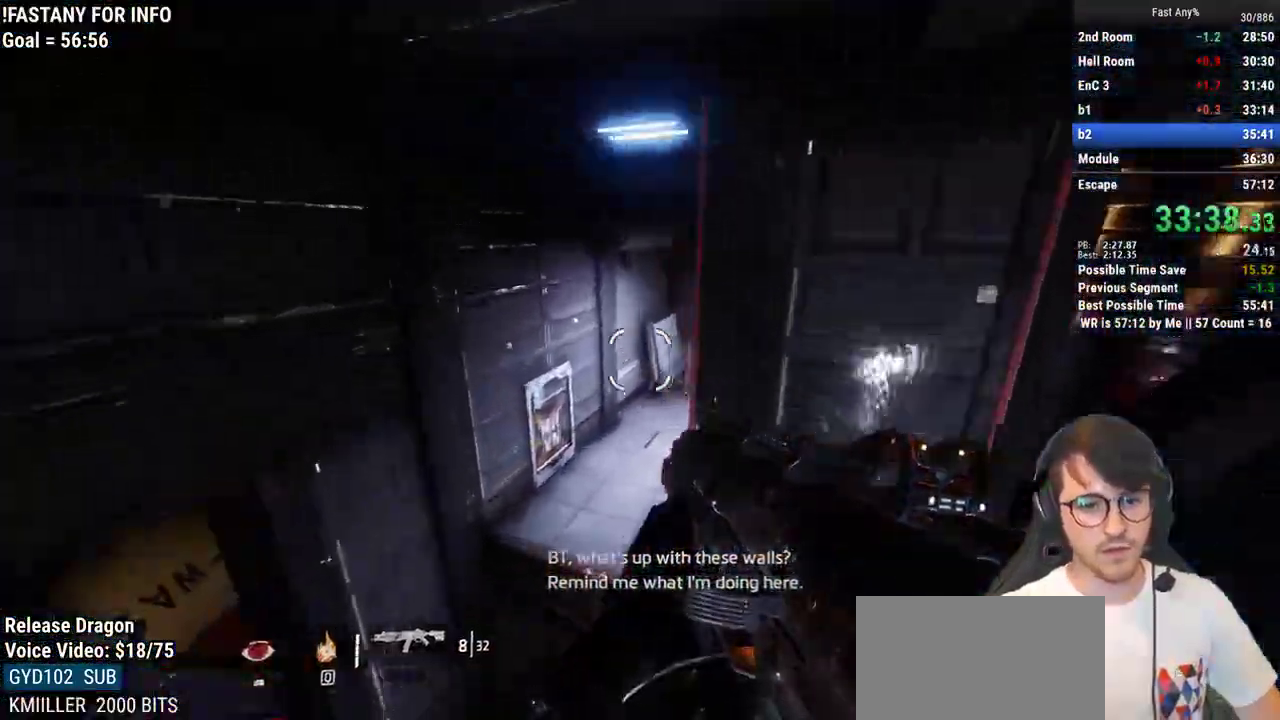
{"keys": ["d"], "mouse": [], "events": [[50, "d", "down"], [133, "a", "up"]]}
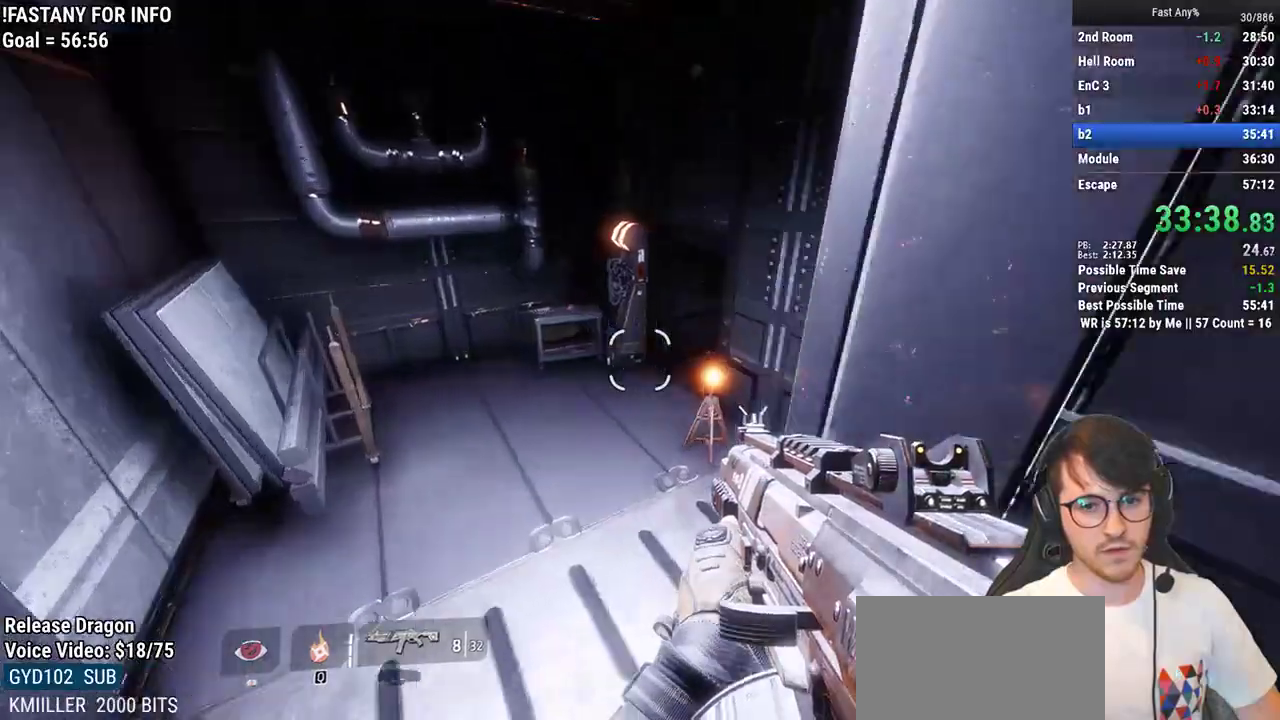
{"keys": ["ctrl", "e", "w"], "mouse": [], "events": [[17, "w", "down"], [67, "d", "up"], [100, "shift", "down"], [150, "shift", "up"], [250, "shift", "down"], [300, "shift", "up"], [433, "ctrl", "down"], [483, "e", "down"]]}
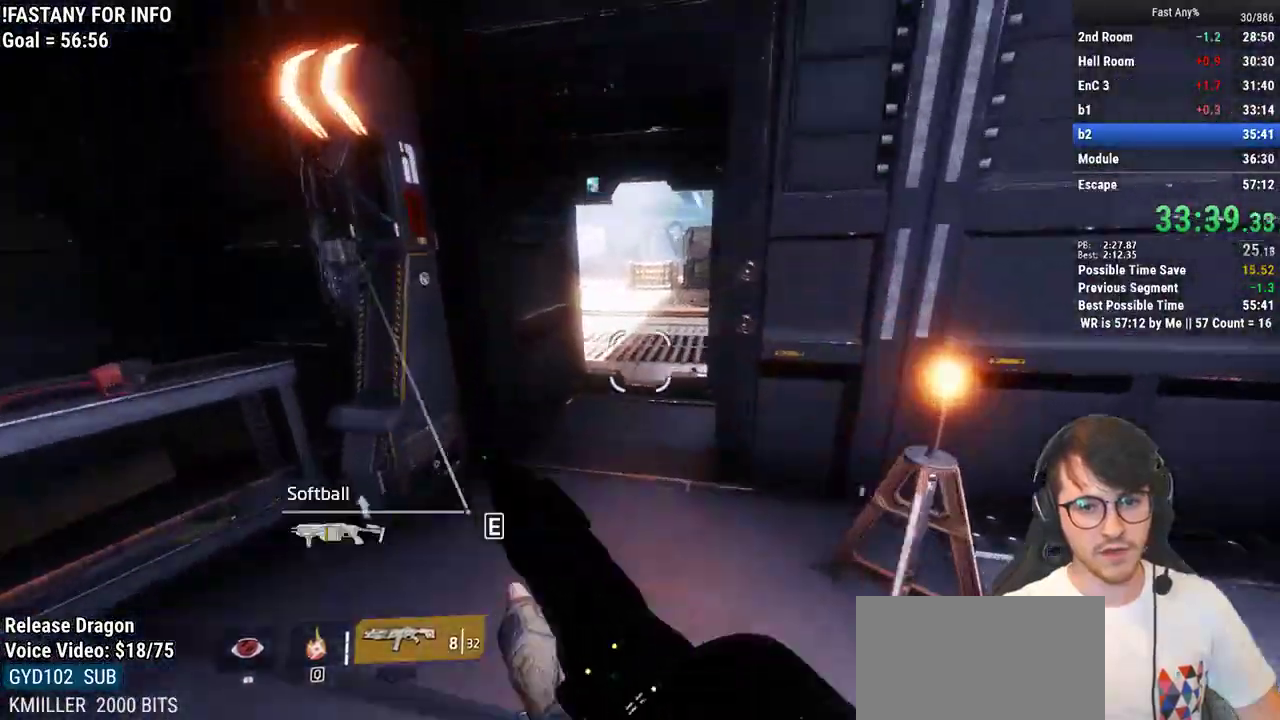
{"keys": ["w"], "mouse": [], "events": [[267, "ctrl", "up"], [317, "e", "up"], [350, "shift", "down"], [450, "shift", "up"]]}
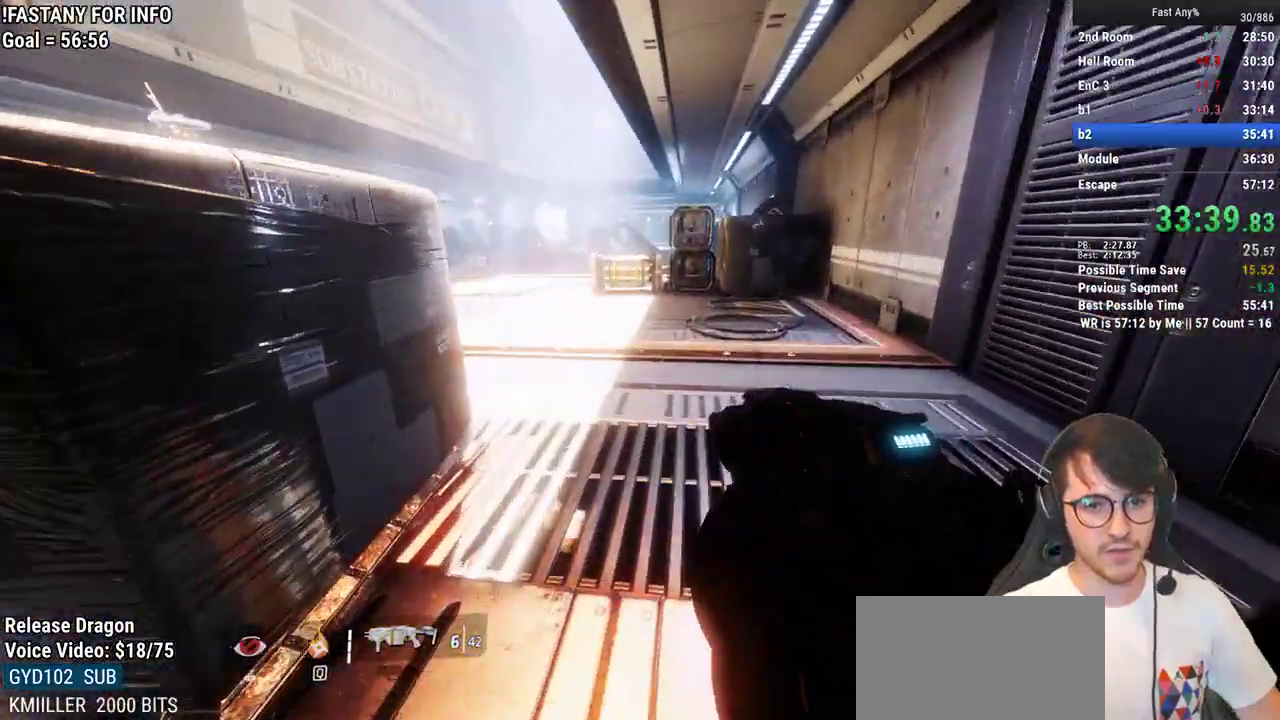
{"keys": ["w"], "mouse": [], "events": [[83, "a", "down"], [83, "shift", "down"], [233, "space", "down"], [317, "a", "up"], [317, "shift", "up"], [317, "space", "up"]]}
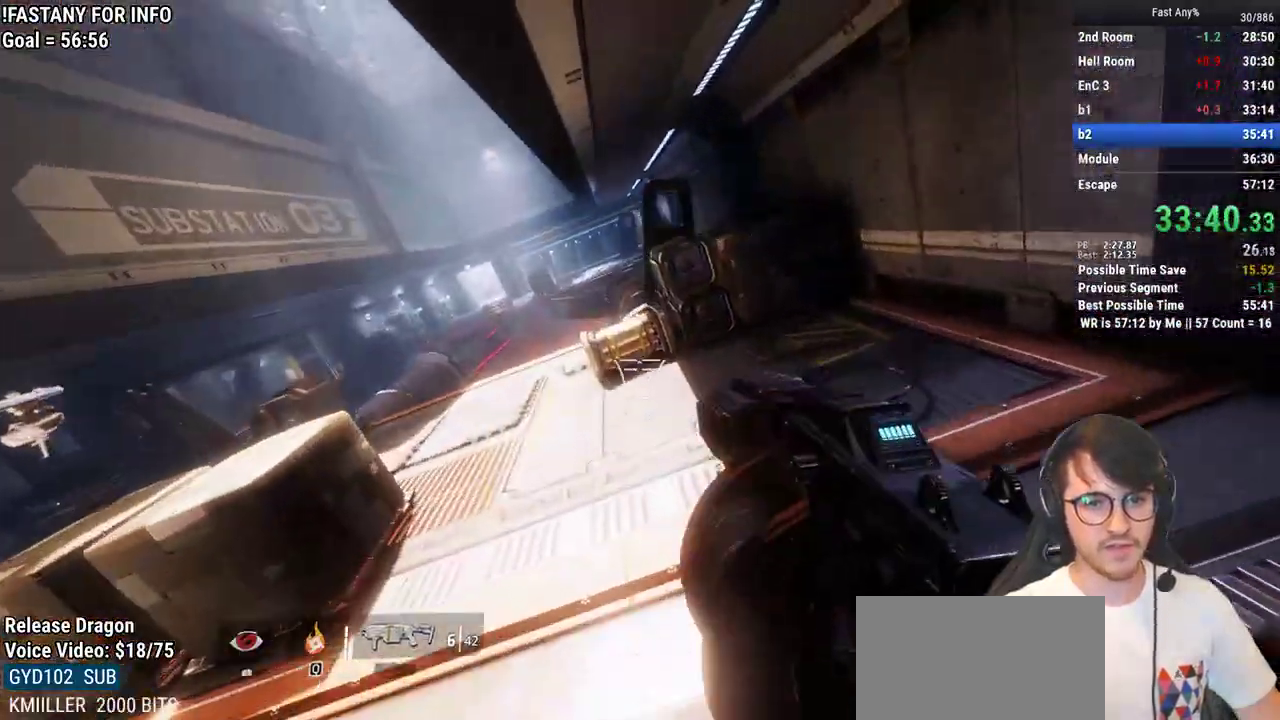
{"keys": ["a", "ctrl"], "mouse": [], "events": [[150, "space", "down"], [200, "ctrl", "down"], [250, "a", "down"], [300, "space", "up"], [300, "w", "up"], [333, "mouse_wheel_down", "down"], [433, "mouse_wheel_down", "up"]]}
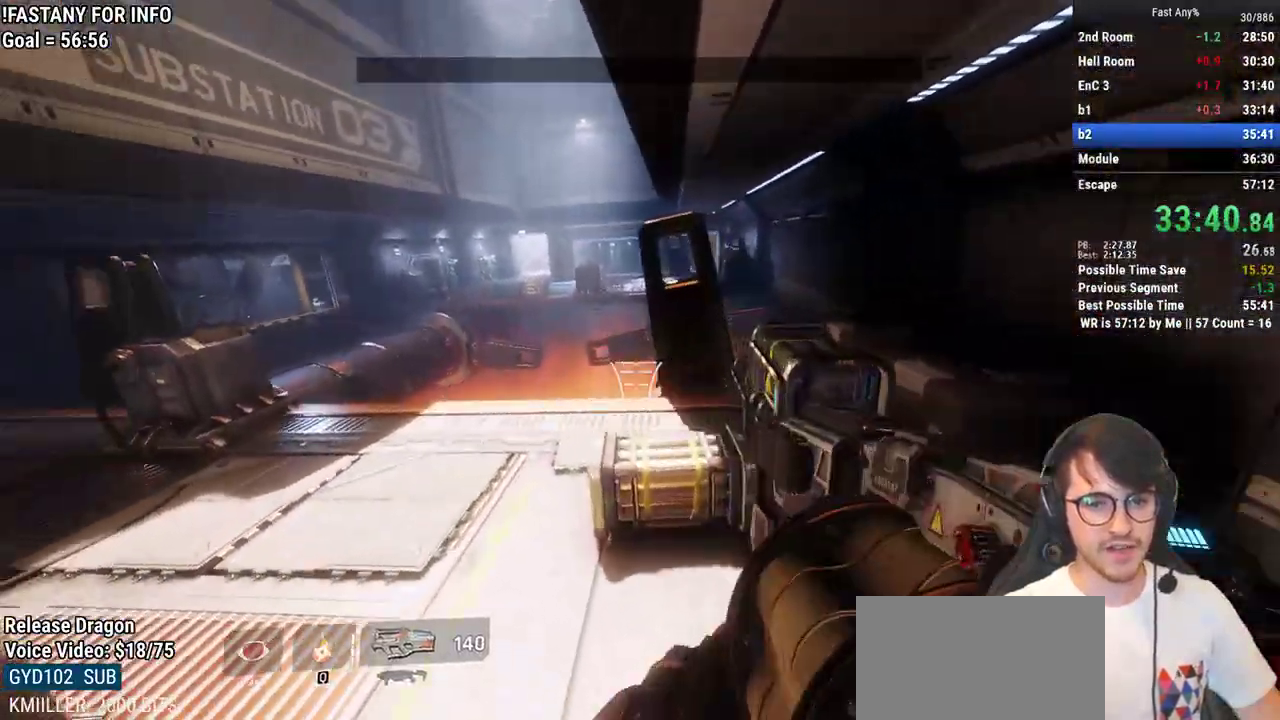
{"keys": ["ctrl", "q", "w"], "mouse": [], "events": [[67, "d", "down"], [167, "a", "up"], [317, "q", "down"], [400, "w", "down"], [450, "d", "up"]]}
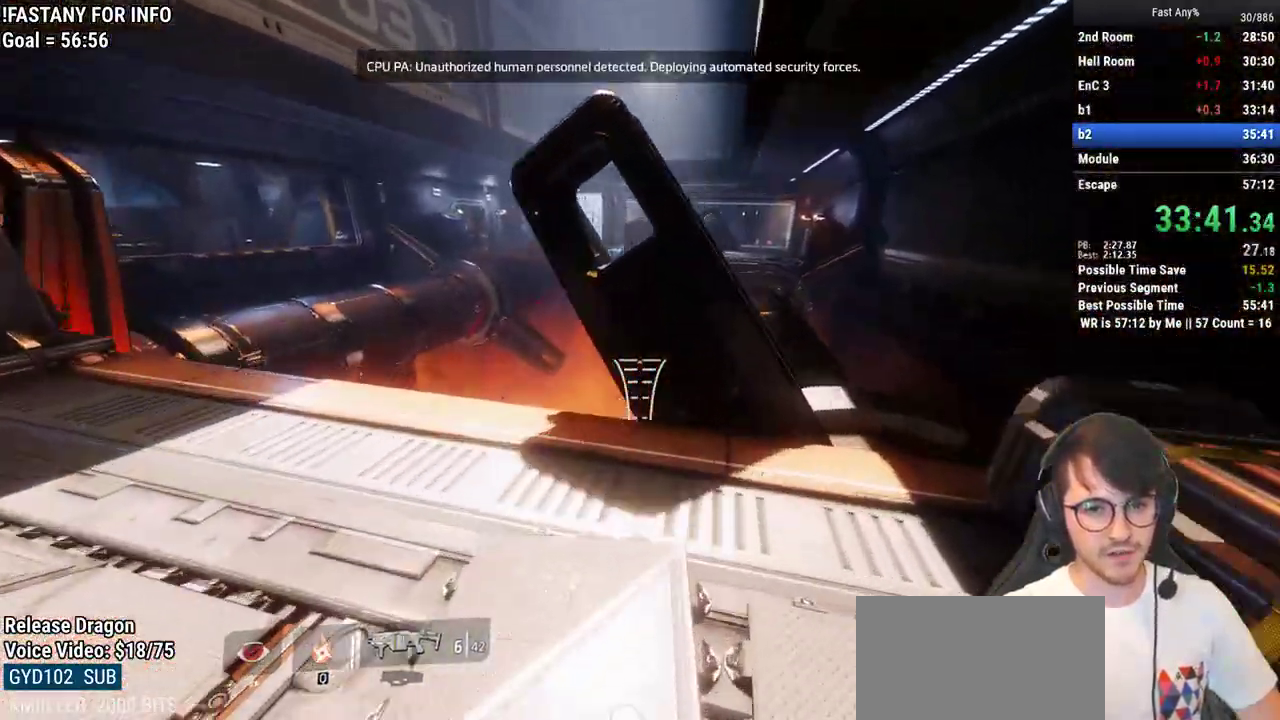
{"keys": ["ctrl", "d", "q"], "mouse": [], "events": [[50, "space", "down"], [133, "space", "up"], [417, "d", "down"], [467, "w", "up"]]}
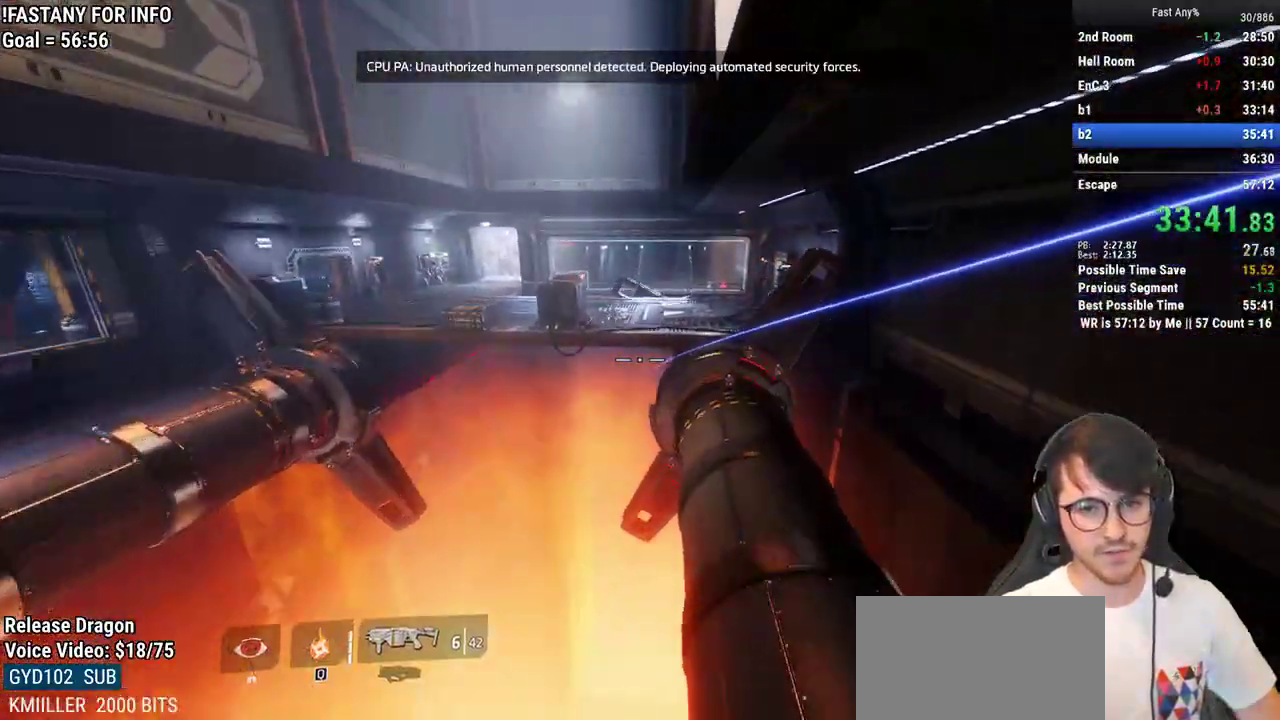
{"keys": ["ctrl", "q", "w"], "mouse": [], "events": [[300, "w", "down"], [383, "d", "up"]]}
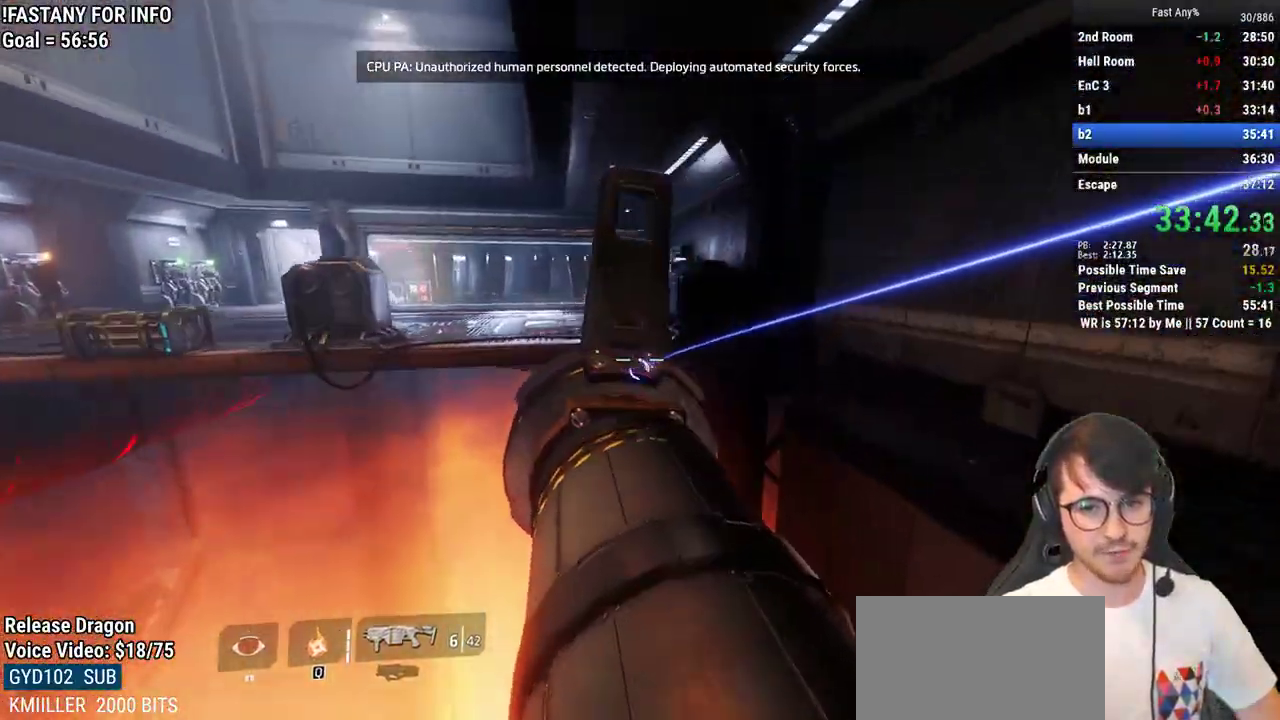
{"keys": ["ctrl", "q", "w"], "mouse": [], "events": [[217, "space", "down"], [300, "space", "up"]]}
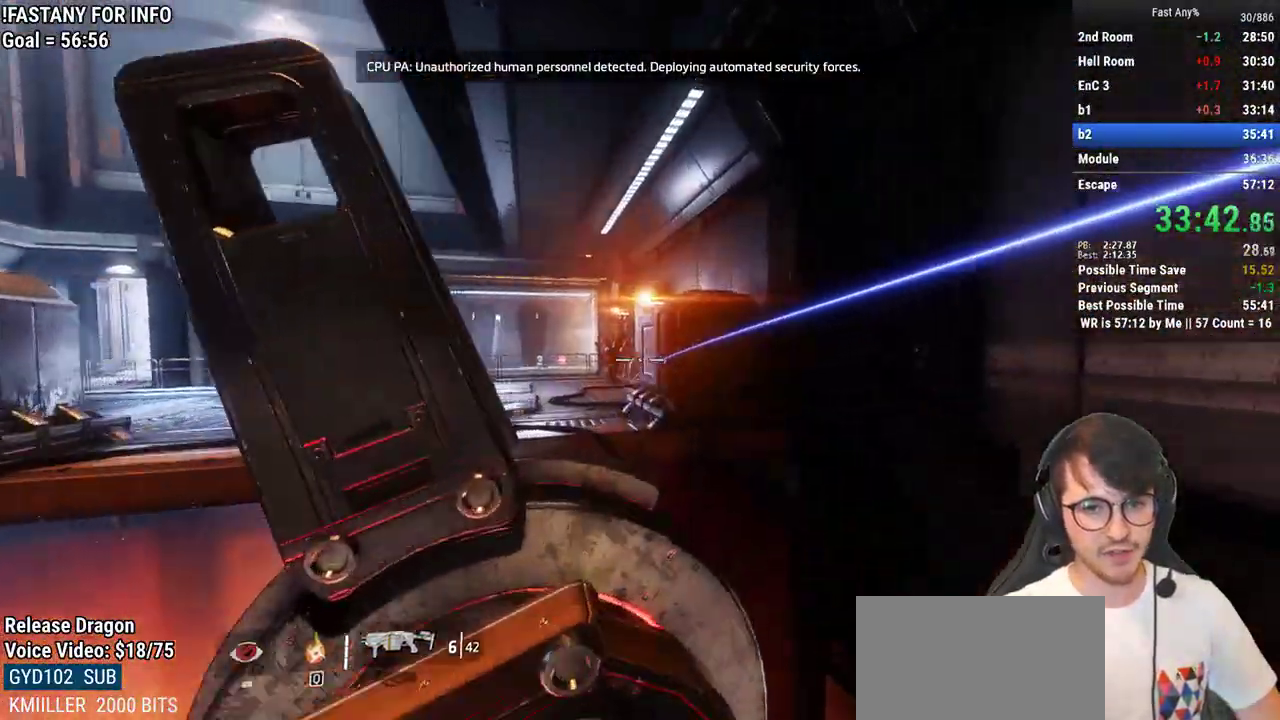
{"keys": ["a"], "mouse": [], "events": [[50, "space", "down"], [183, "space", "up"], [283, "q", "up"], [333, "ctrl", "up"], [333, "w", "up"], [367, "a", "down"]]}
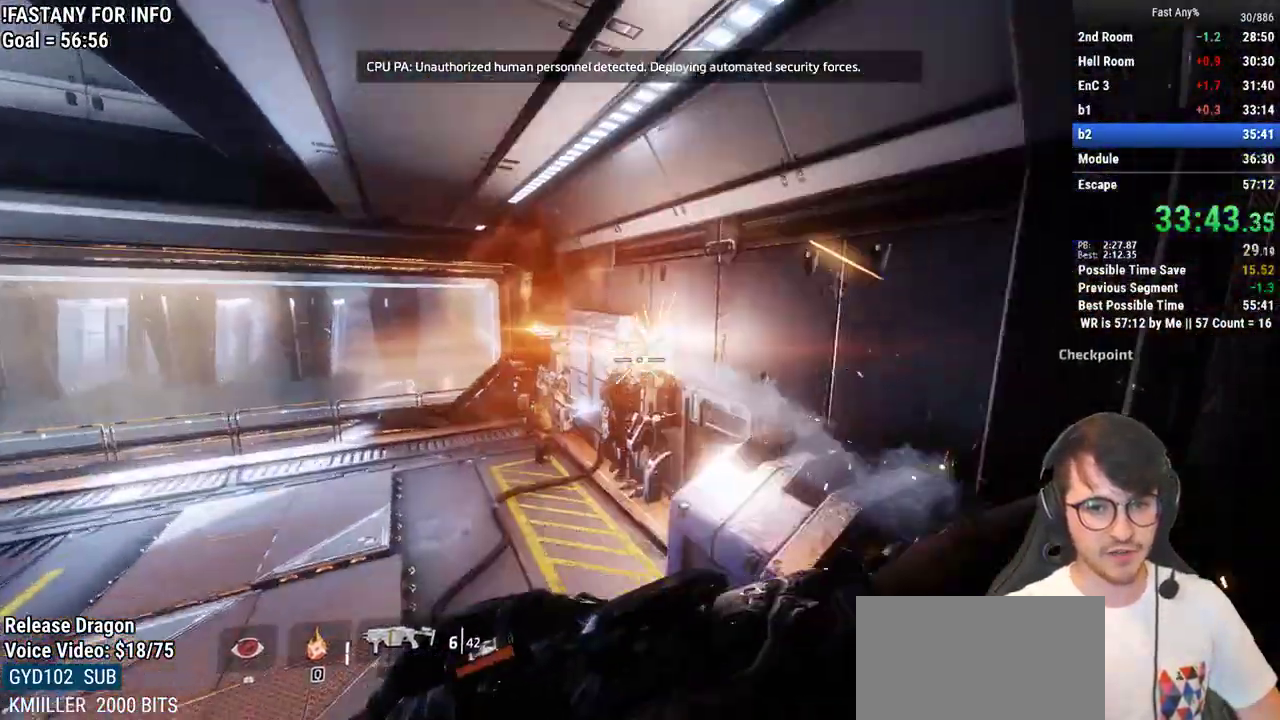
{"keys": ["q"], "mouse": [], "events": [[17, "a", "up"], [17, "w", "down"], [100, "q", "down"], [200, "w", "up"]]}
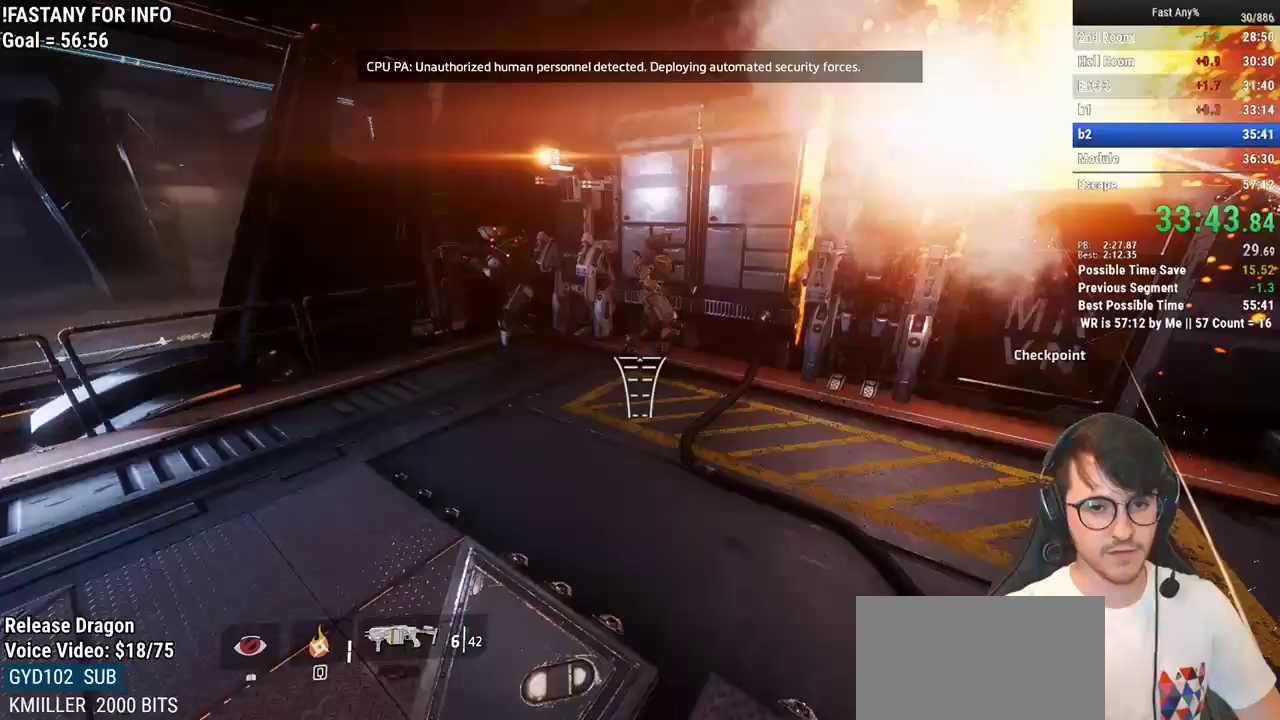
{"keys": ["q", "s"], "mouse": [], "events": [[33, "s", "down"], [217, "q", "up"], [217, "space", "down"], [267, "space", "up"], [450, "q", "down"]]}
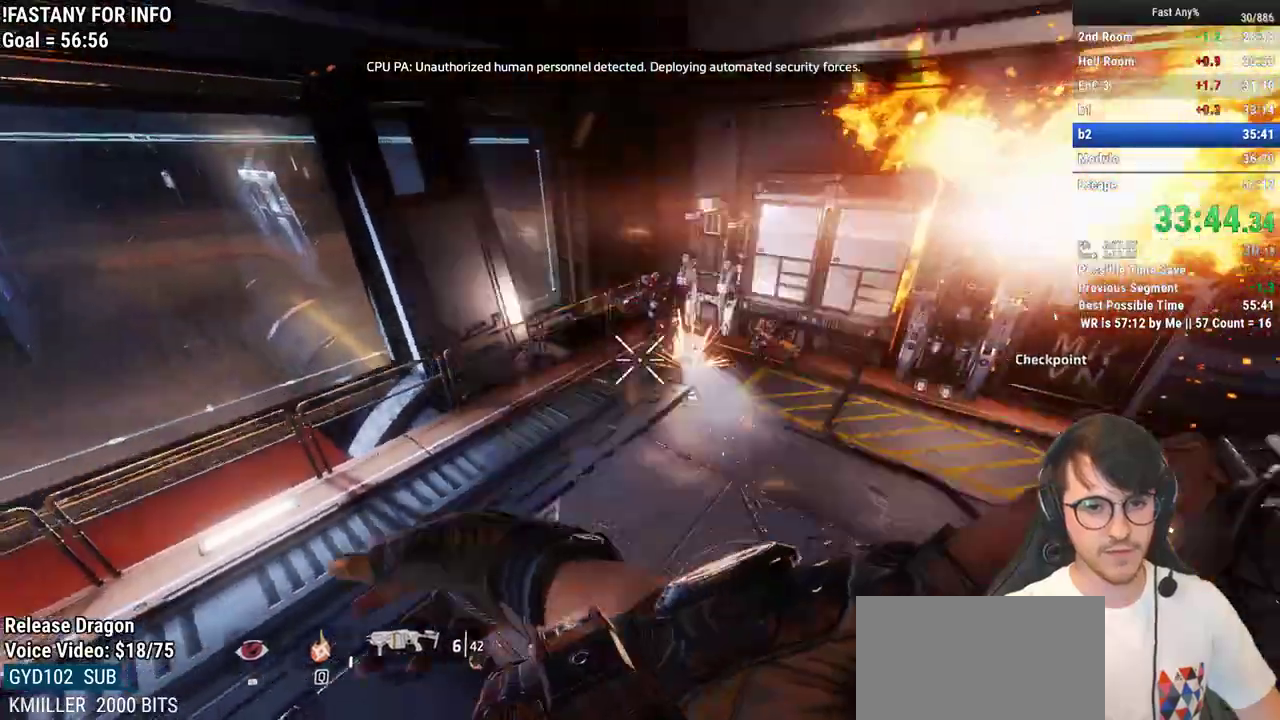
{"keys": ["q", "s"], "mouse": [], "events": []}
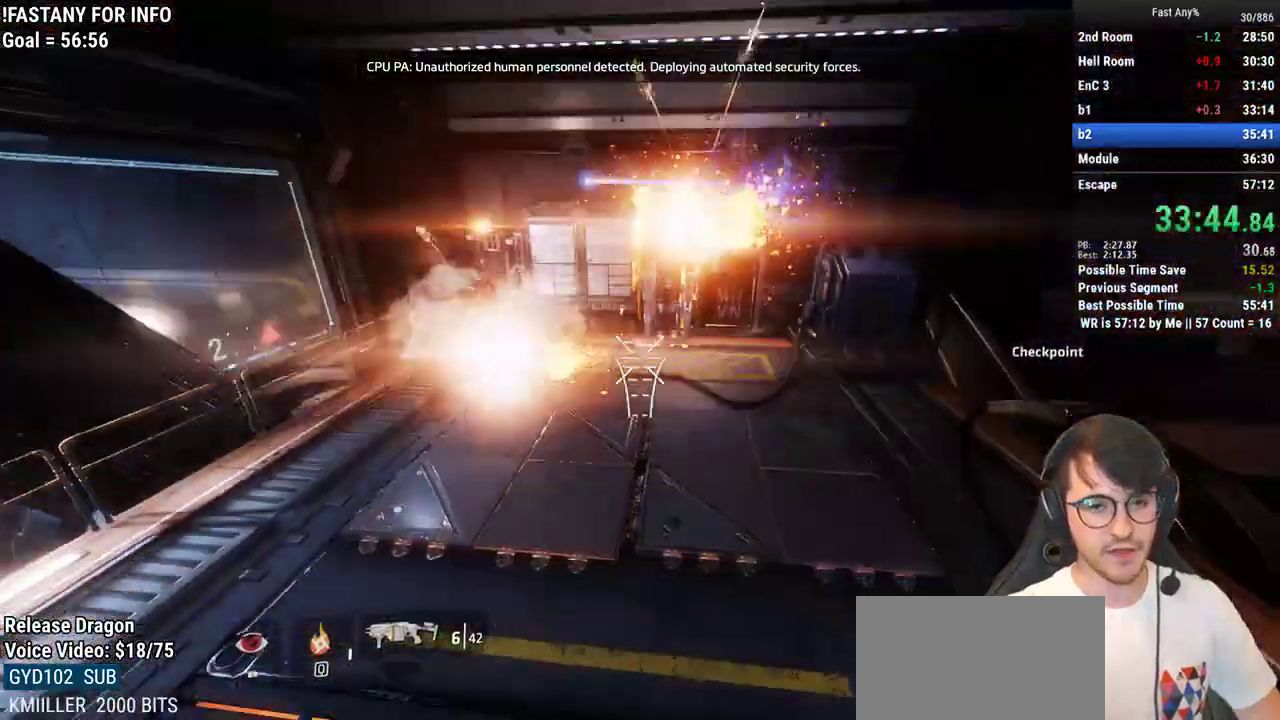
{"keys": ["a", "s"], "mouse": [], "events": [[300, "space", "down"], [333, "q", "up"], [333, "space", "up"], [483, "a", "down"]]}
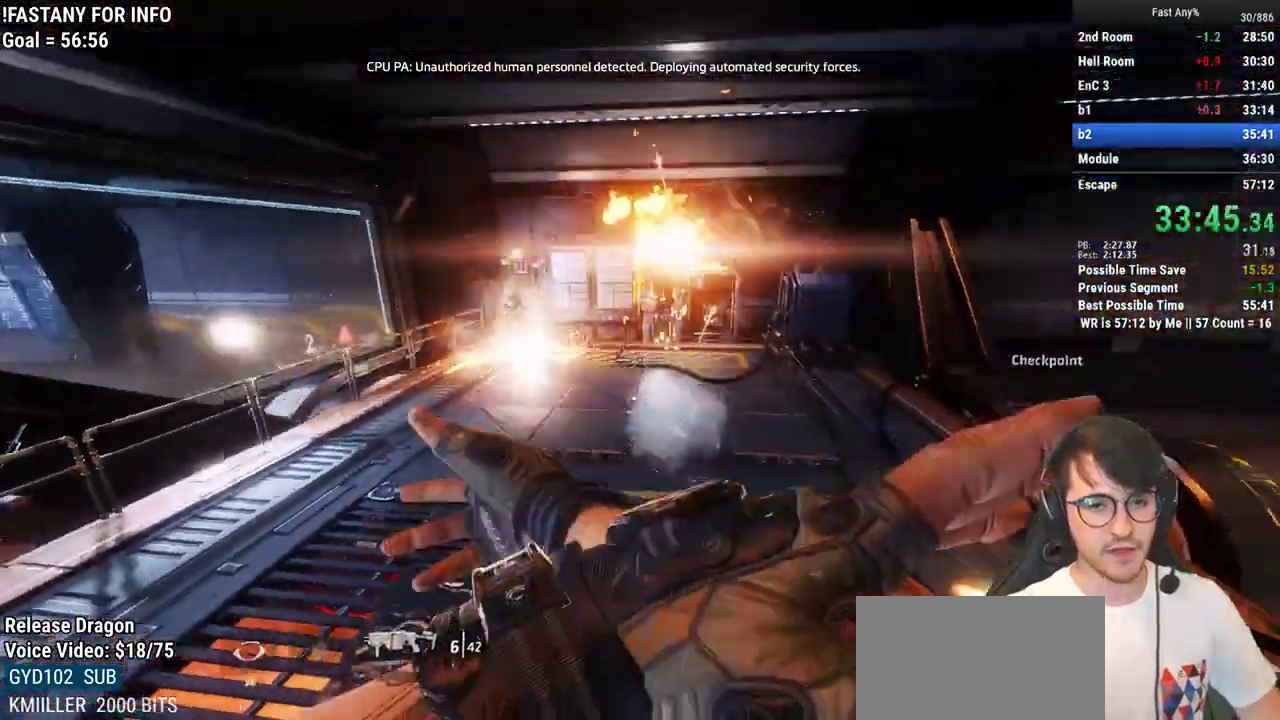
{"keys": ["s"], "mouse": [], "events": [[67, "a", "up"], [267, "mouse_wheel_up", "down"], [350, "mouse_wheel_up", "up"]]}
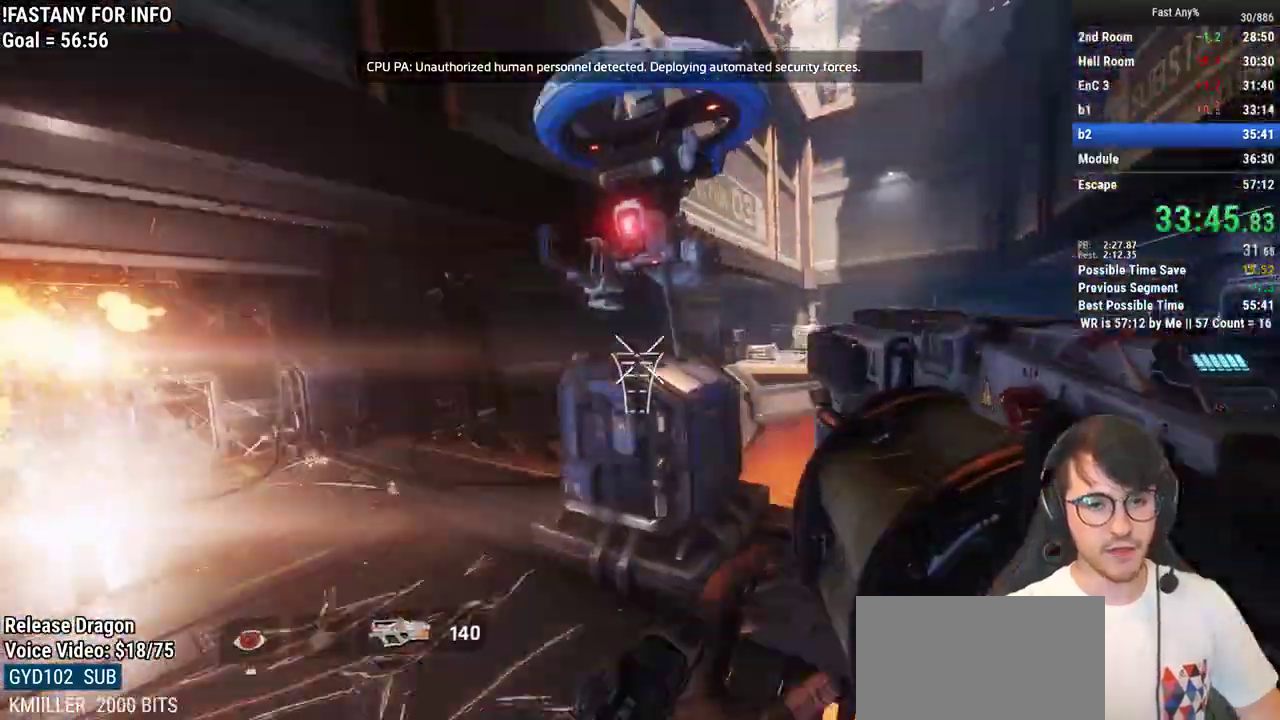
{"keys": ["a", "s"], "mouse": ["left"], "events": [[50, "d", "down"], [317, "d", "up"], [467, "a", "down"], [467, "mouse_left", "down"]]}
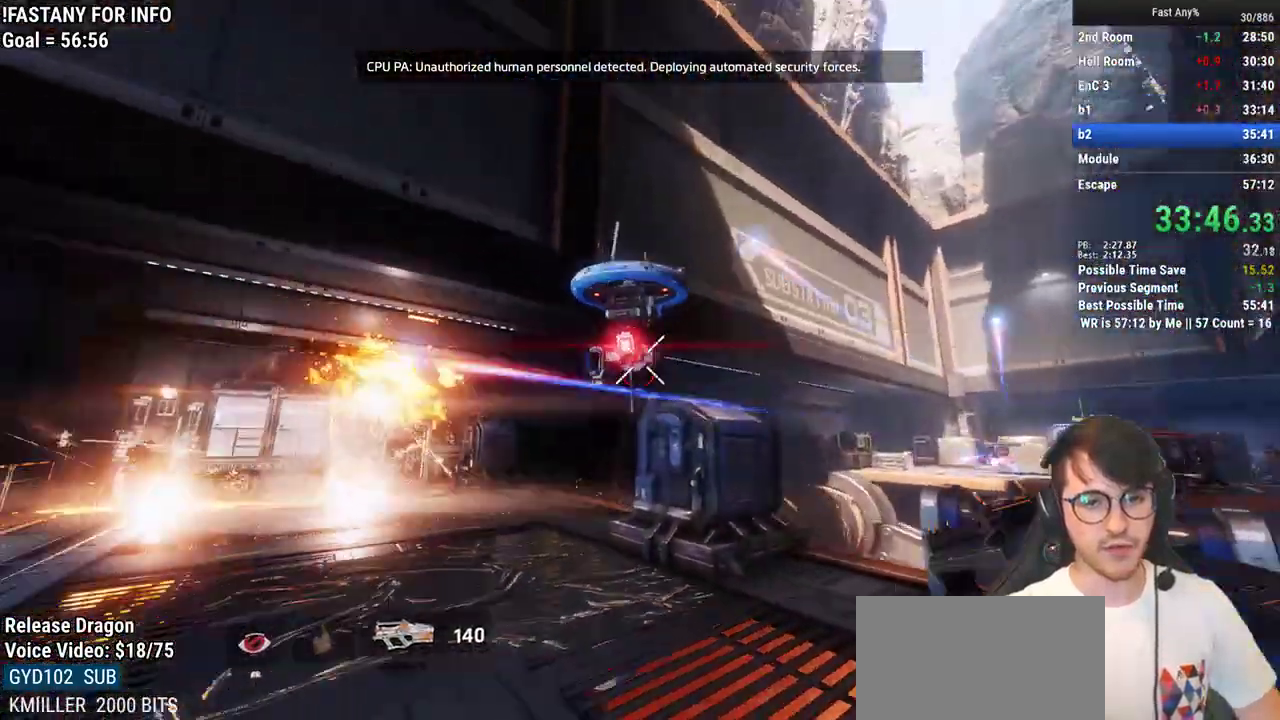
{"keys": ["s"], "mouse": ["left"], "events": [[50, "s", "up"], [100, "a", "up"], [250, "w", "down"], [333, "w", "up"], [483, "s", "down"]]}
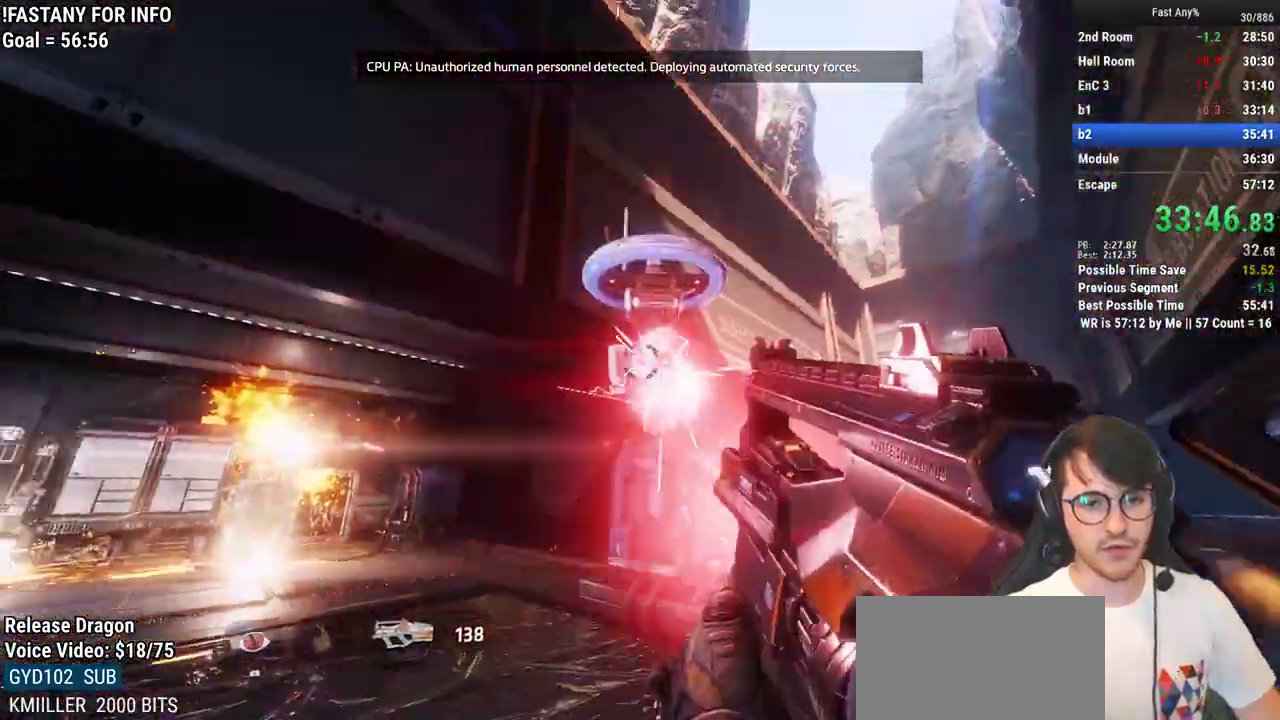
{"keys": ["d", "w"], "mouse": [], "events": [[217, "s", "up"], [317, "d", "down"], [350, "mouse_left", "up"], [350, "w", "down"]]}
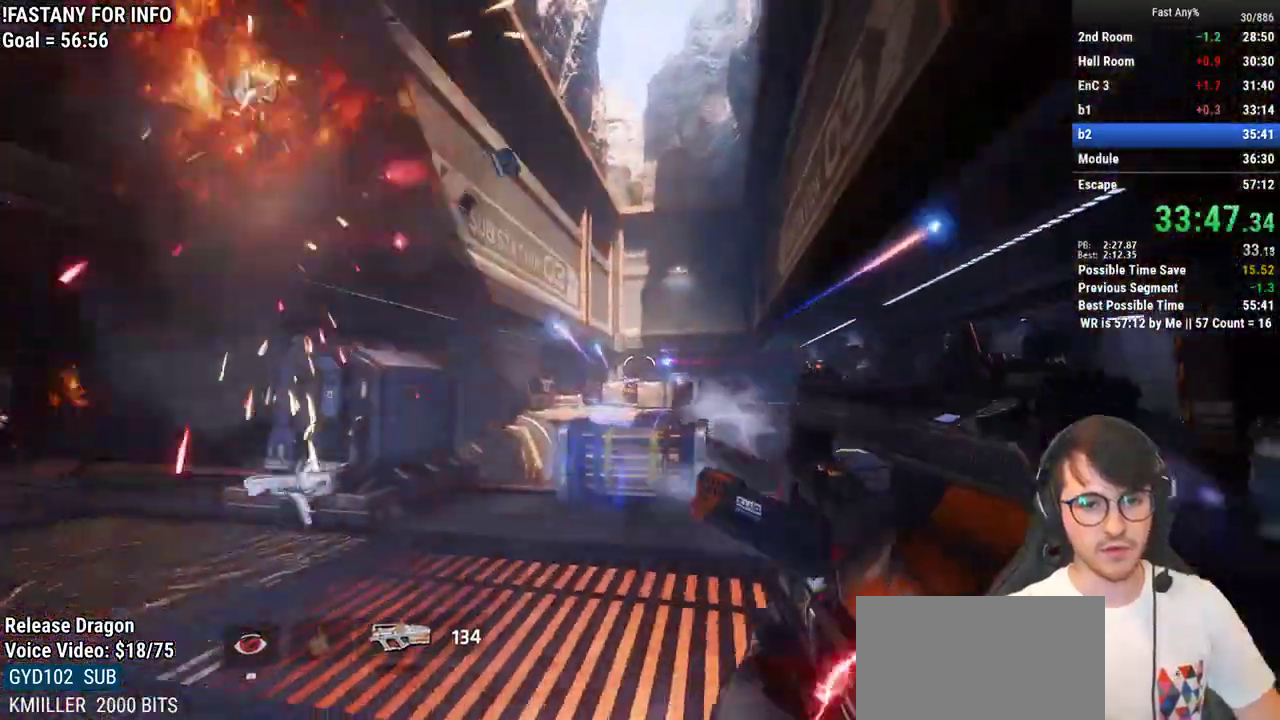
{"keys": ["w"], "mouse": ["left"], "events": [[50, "d", "up"], [317, "mouse_left", "down"]]}
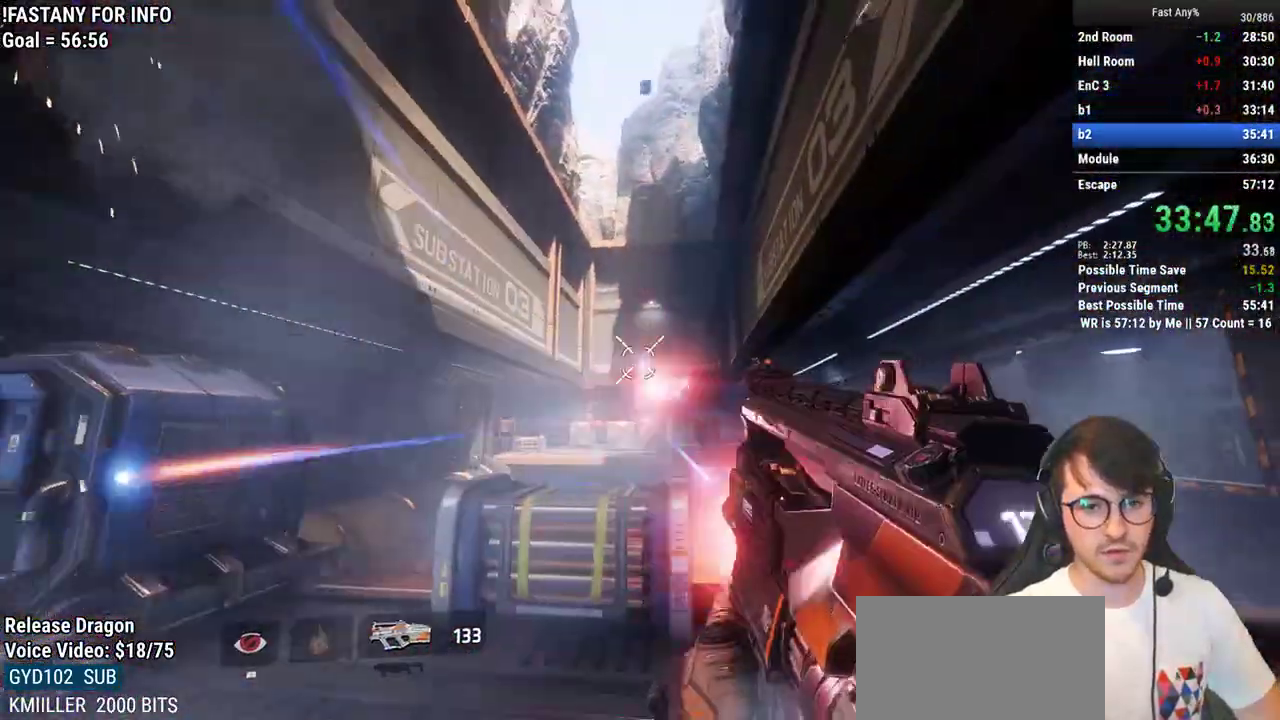
{"keys": ["s"], "mouse": ["left"], "events": [[200, "w", "up"], [483, "s", "down"]]}
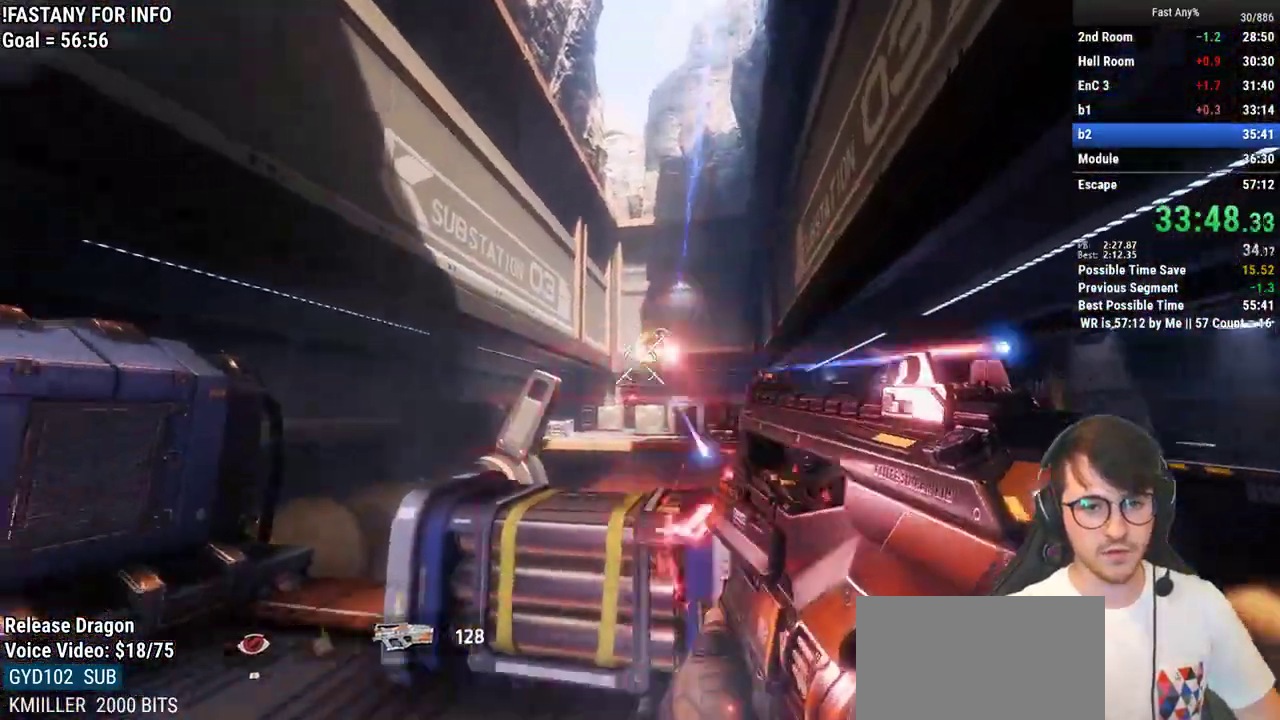
{"keys": [], "mouse": ["left"], "events": [[167, "s", "up"]]}
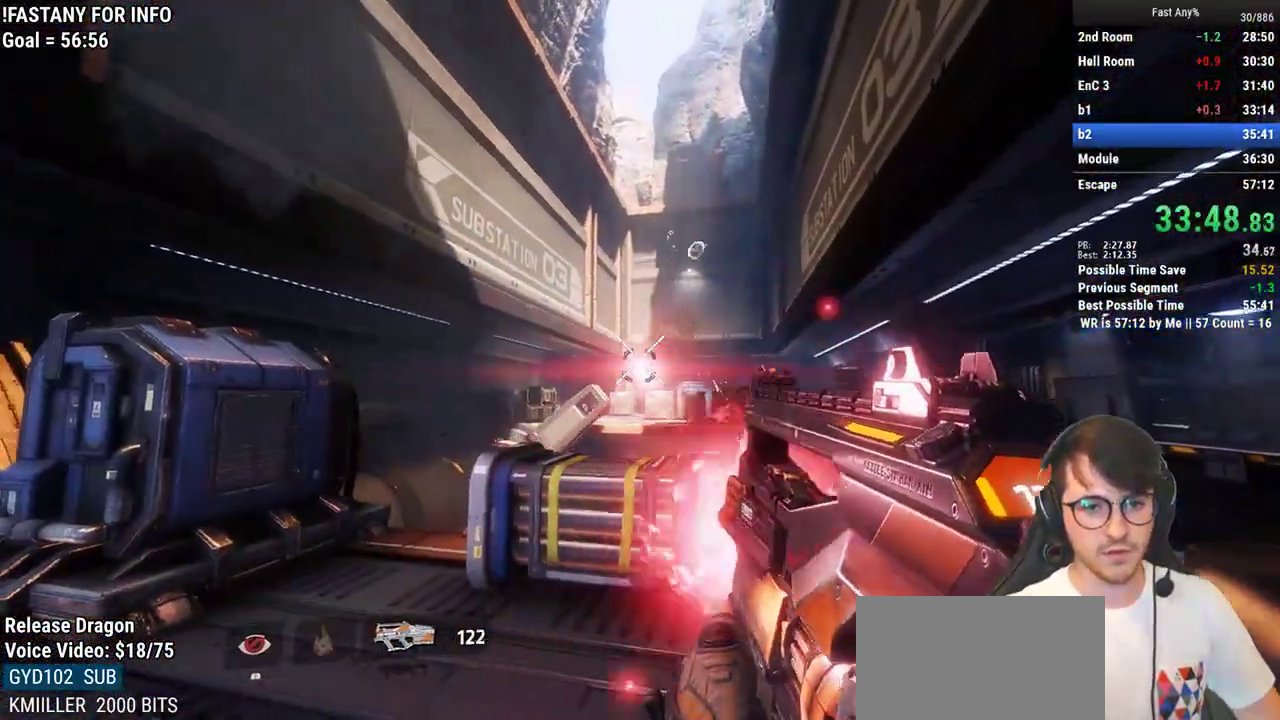
{"keys": ["d", "w"], "mouse": [], "events": [[50, "s", "down"], [83, "mouse_left", "up"], [133, "d", "down"], [183, "s", "up"], [283, "mouse_wheel_up", "down"], [317, "mouse_wheel_up", "up"], [367, "w", "down"]]}
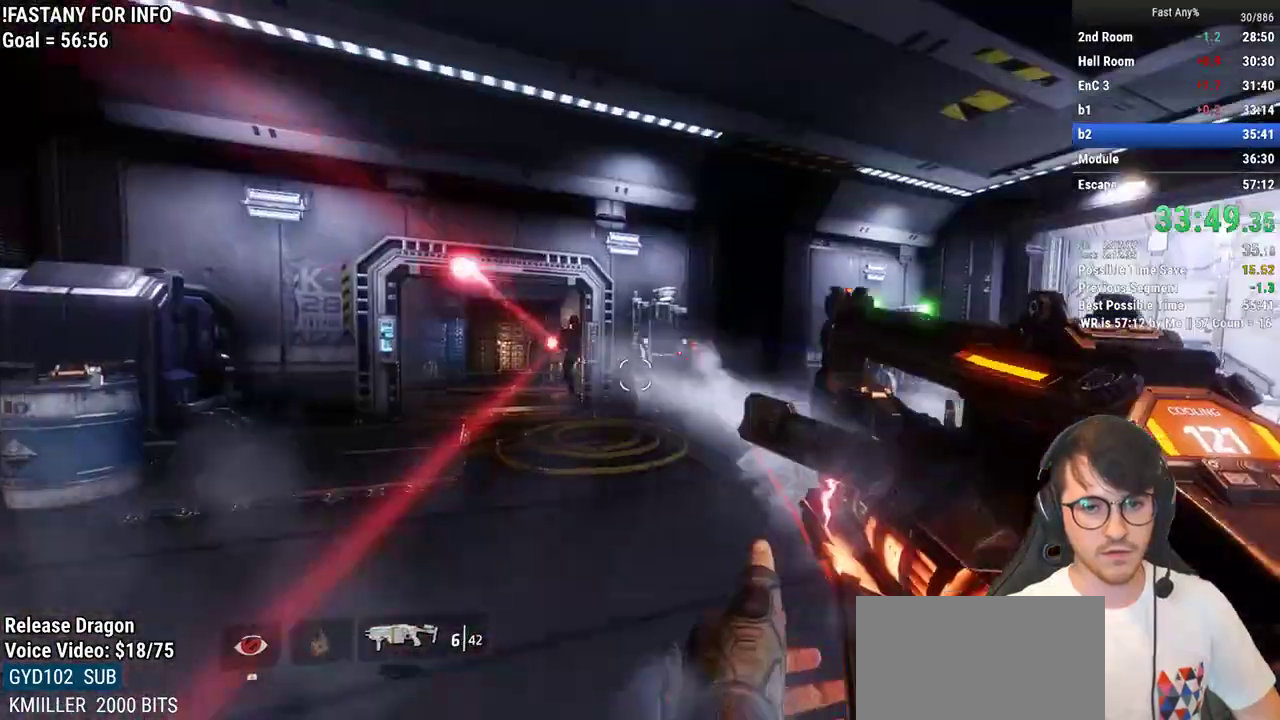
{"keys": ["w"], "mouse": [], "events": [[200, "d", "up"]]}
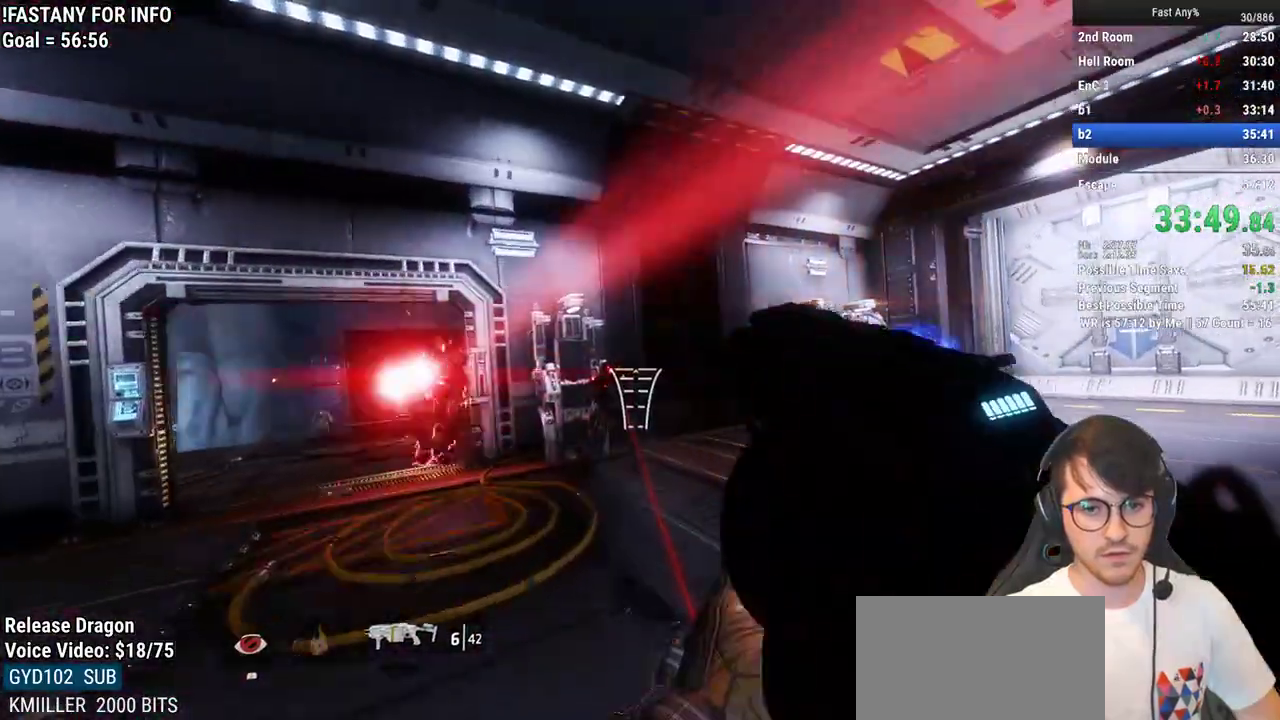
{"keys": ["shift", "w"], "mouse": [], "events": [[67, "d", "down"], [217, "w", "up"], [350, "w", "down"], [450, "d", "up"], [450, "shift", "down"]]}